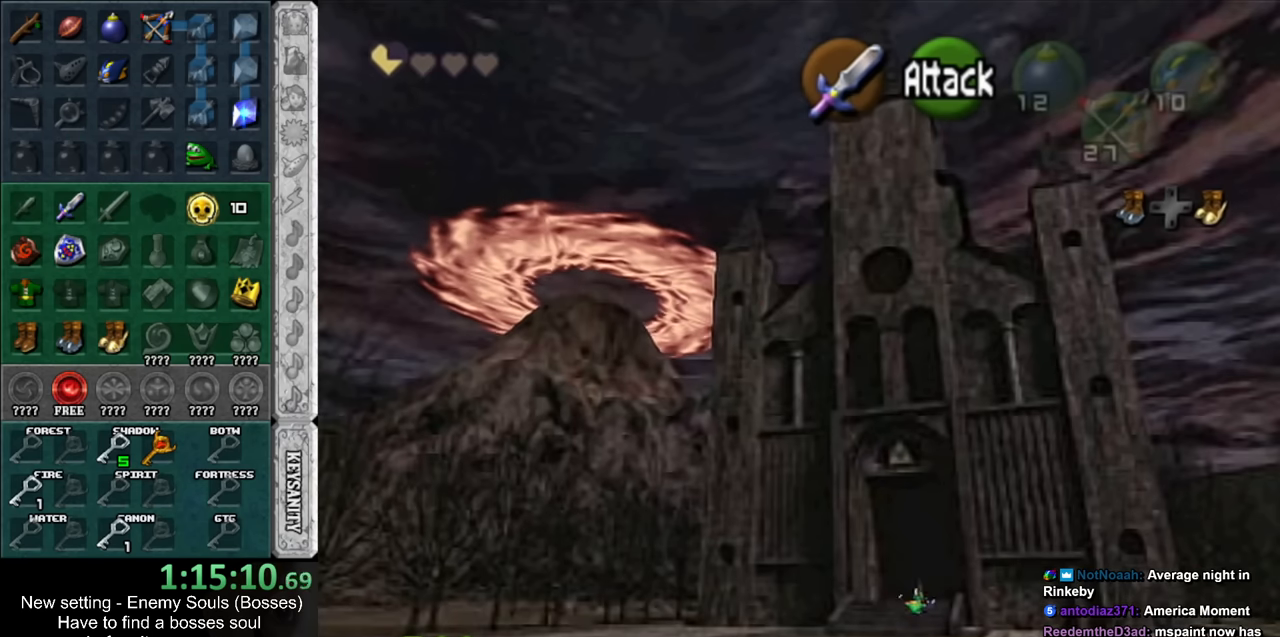
Gameplay with a controller (Nintendo layout); each line is a JSON object with the inputs held at the frame after it. "events" lists button and stick changes between this image and that frame as [ms after this image, input, new state], when the widget could be followed in between. Not read: L3 R3.
{"buttons": ["A"], "left_stick": "up", "right_stick": "center", "events": [[400, "A", "down"]]}
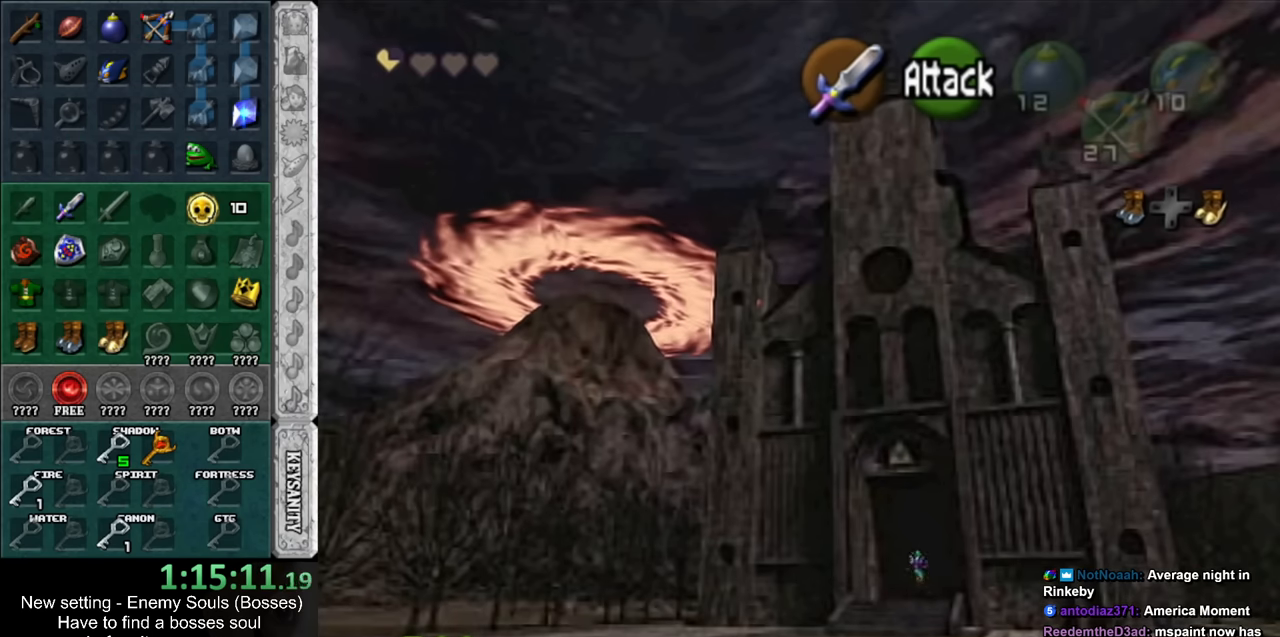
{"buttons": [], "left_stick": "up", "right_stick": "center", "events": [[50, "A", "up"]]}
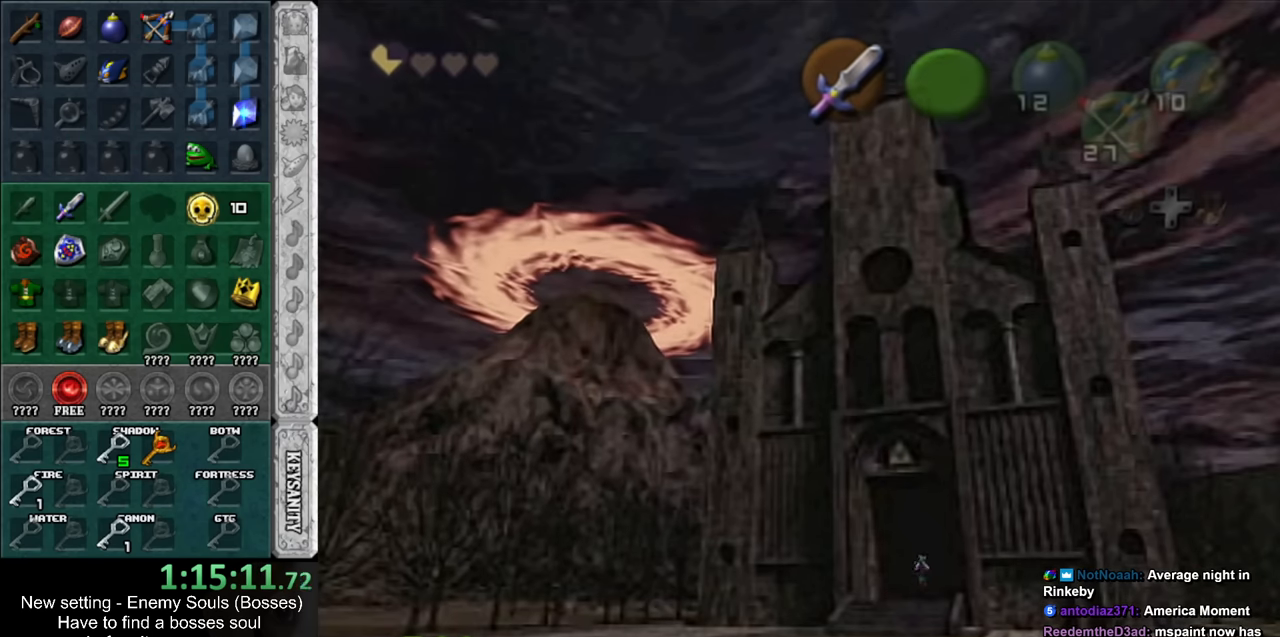
{"buttons": [], "left_stick": "up", "right_stick": "center", "events": [[300, "left_stick", "center"], [450, "left_stick", "up"]]}
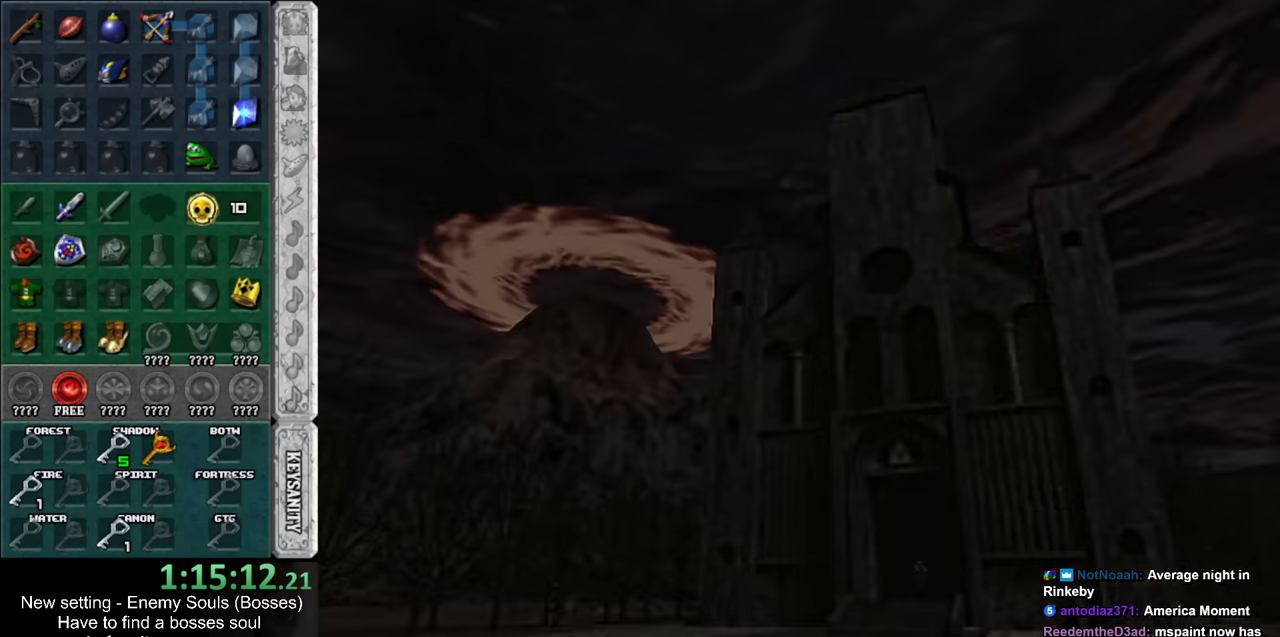
{"buttons": [], "left_stick": "up", "right_stick": "center", "events": []}
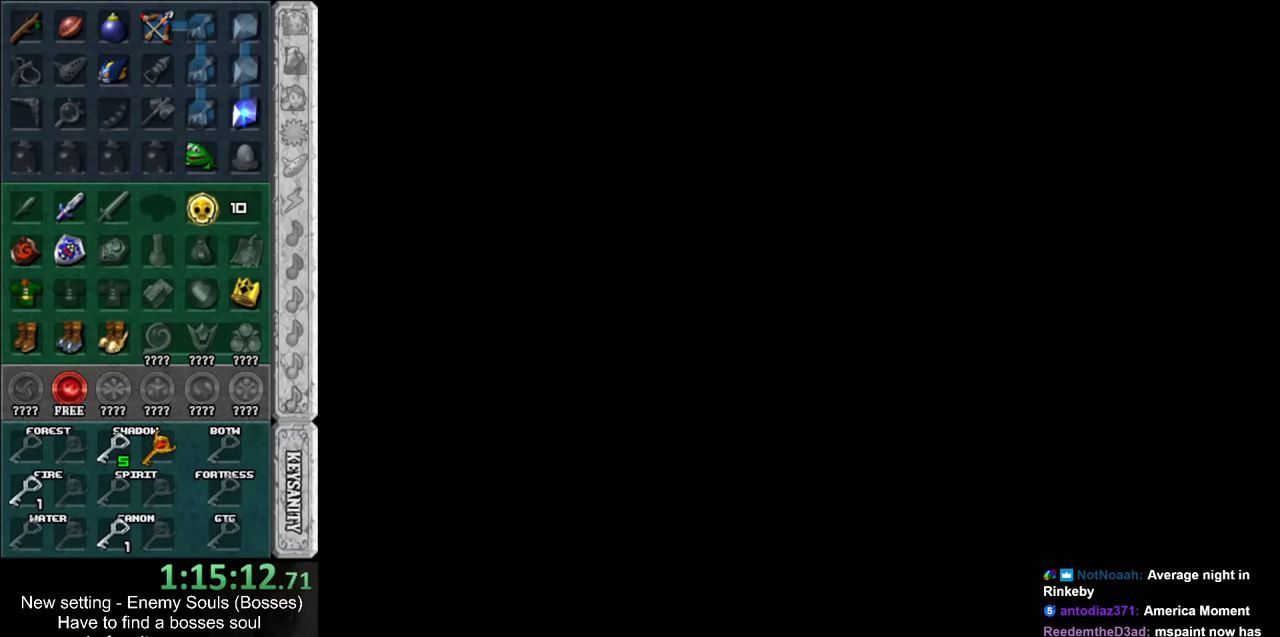
{"buttons": [], "left_stick": "center", "right_stick": "center", "events": [[50, "left_stick", "center"]]}
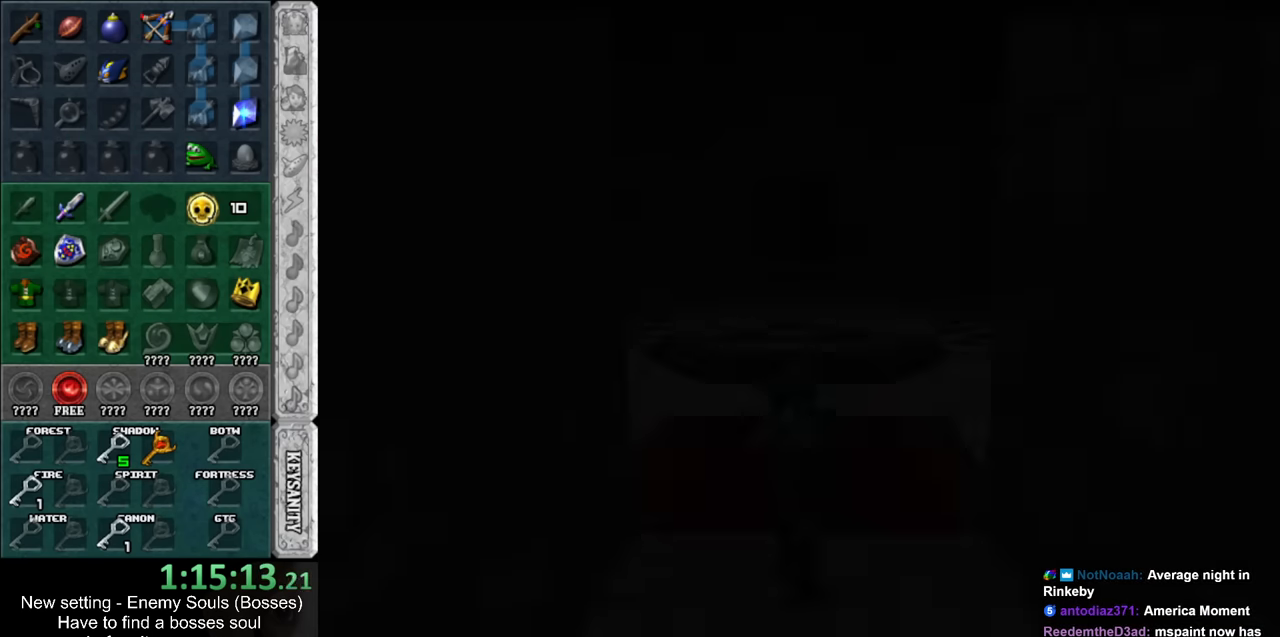
{"buttons": [], "left_stick": "down", "right_stick": "center", "events": [[484, "left_stick", "down"]]}
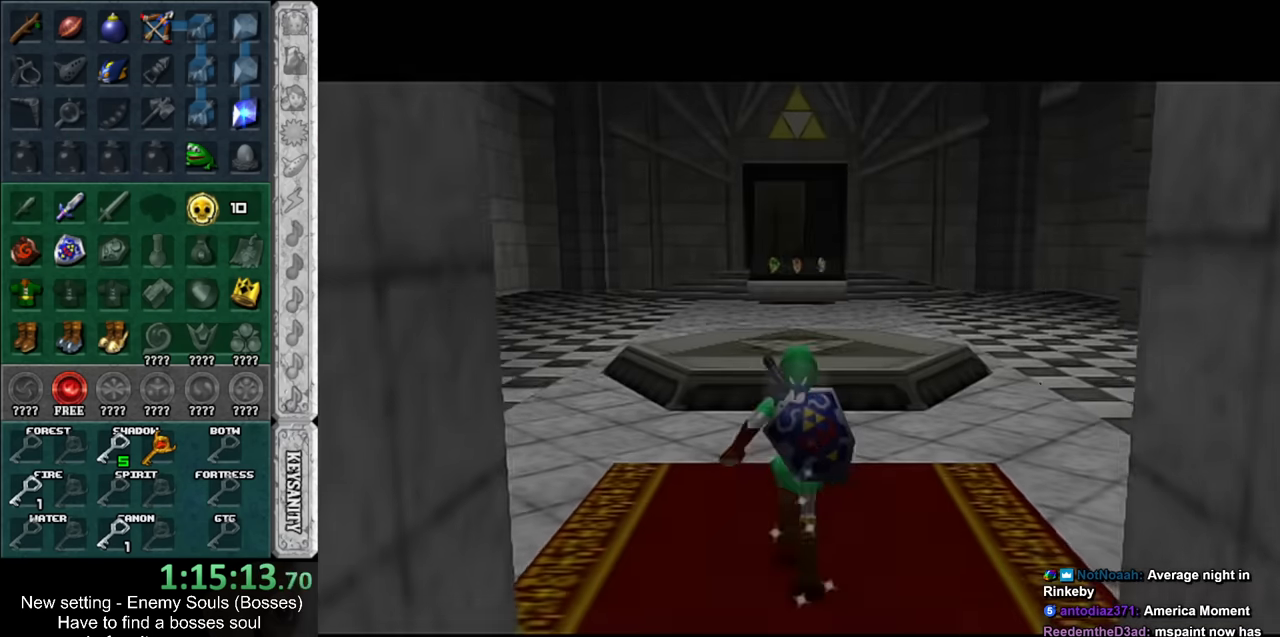
{"buttons": ["L1"], "left_stick": "down", "right_stick": "center", "events": [[117, "L1", "down"]]}
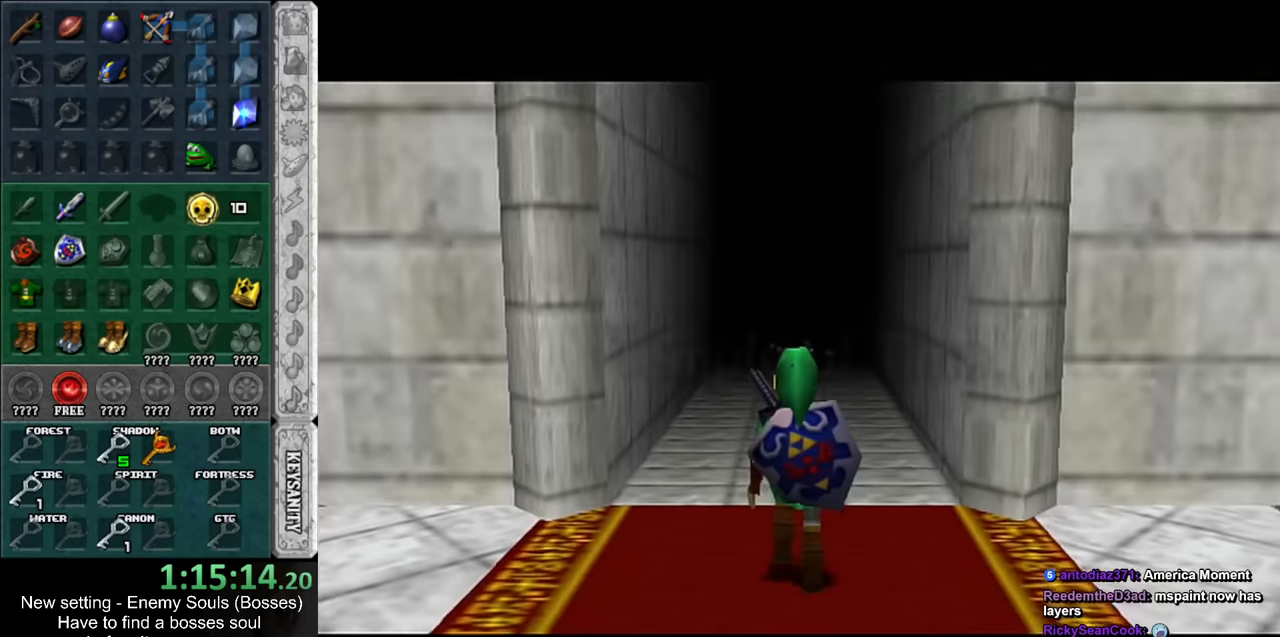
{"buttons": ["A", "L1"], "left_stick": "down-right", "right_stick": "center", "events": [[300, "left_stick", "down-right"], [400, "A", "down"]]}
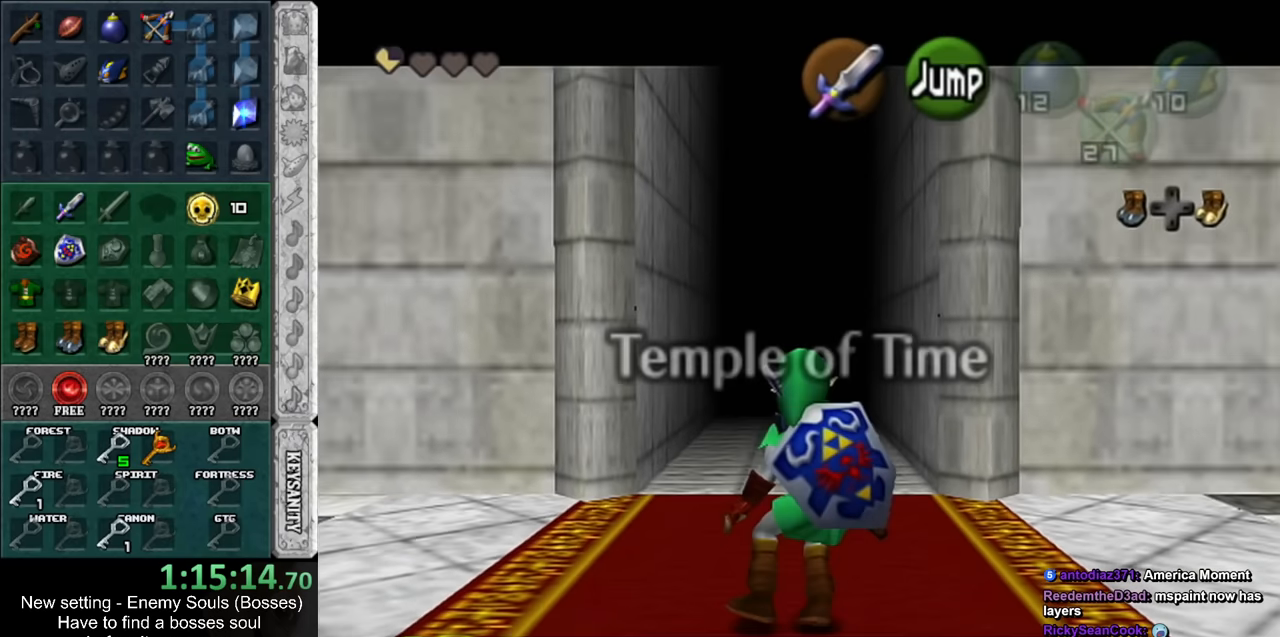
{"buttons": ["L1"], "left_stick": "down", "right_stick": "center", "events": [[17, "A", "up"], [17, "left_stick", "down"]]}
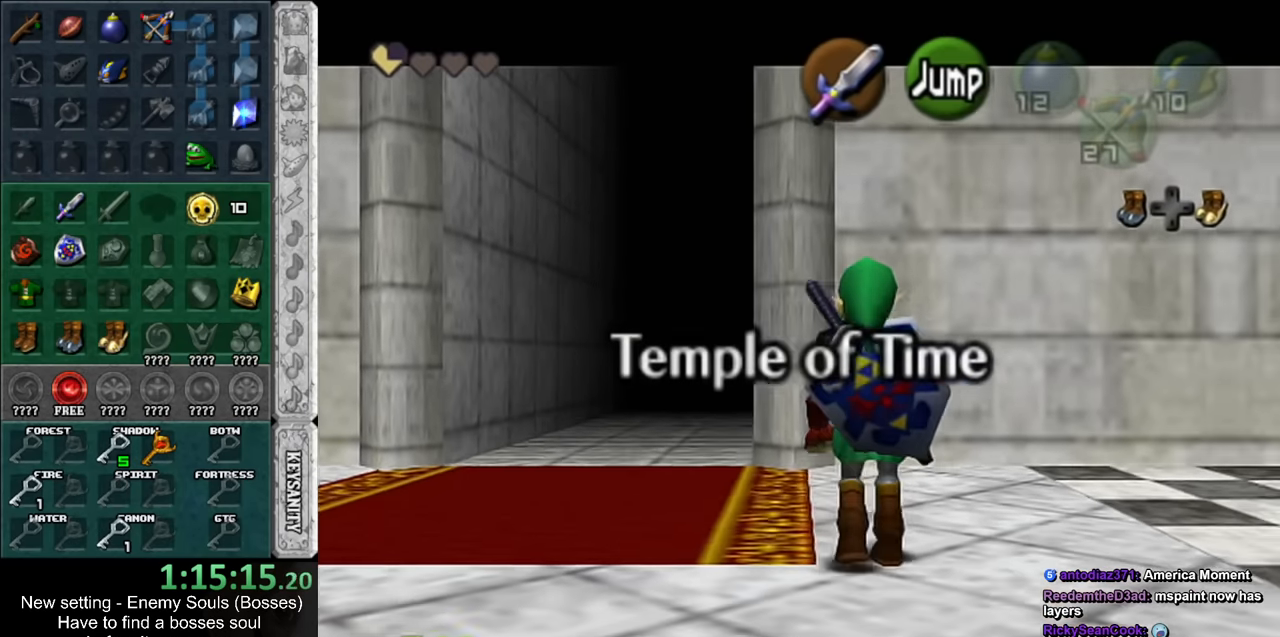
{"buttons": ["L1"], "left_stick": "down", "right_stick": "center", "events": []}
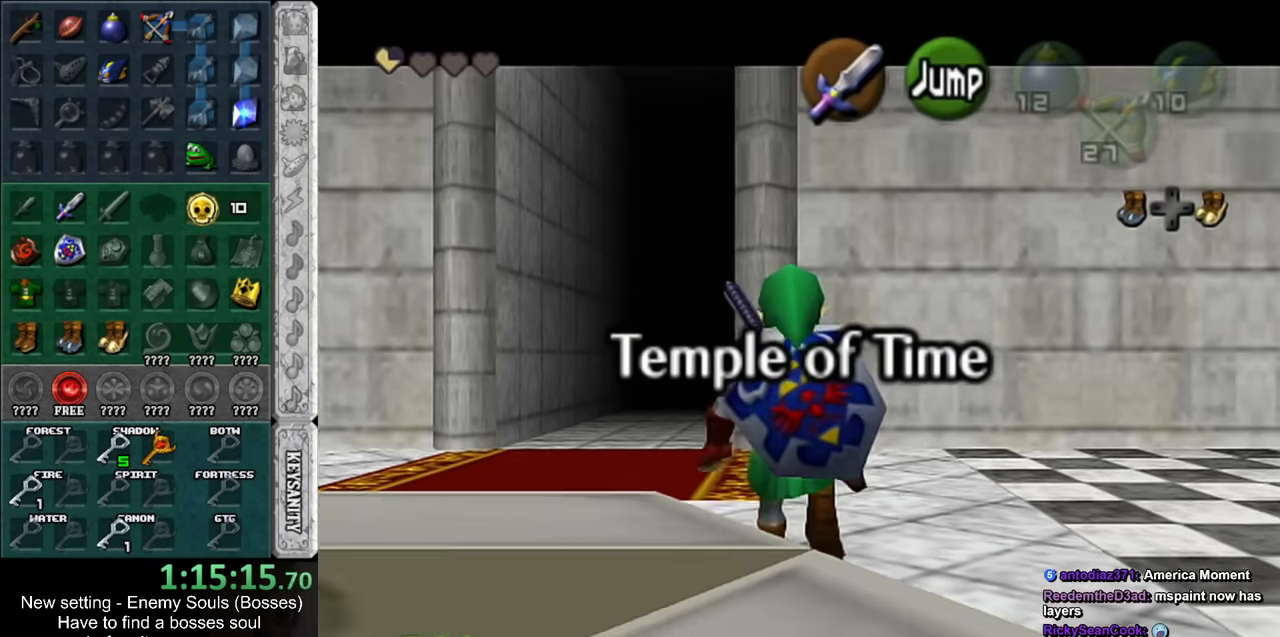
{"buttons": ["L1", "R1"], "left_stick": "down", "right_stick": "center", "events": [[333, "R1", "down"]]}
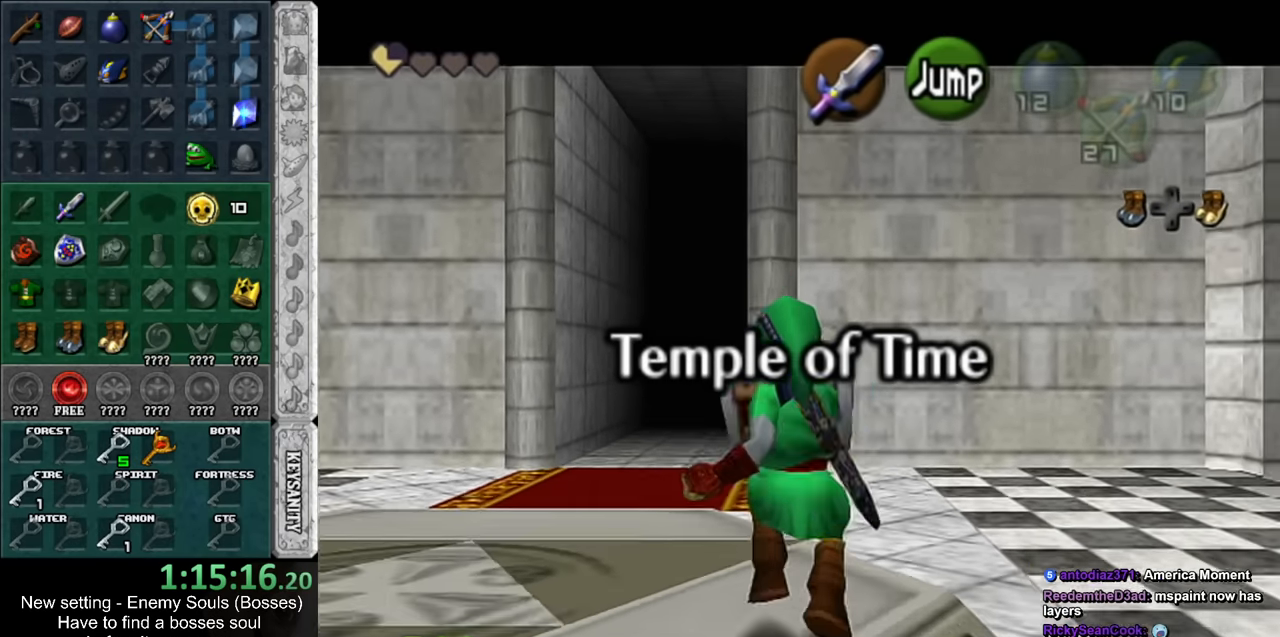
{"buttons": ["L1"], "left_stick": "down", "right_stick": "center", "events": [[17, "R1", "up"], [267, "R1", "down"], [417, "R1", "up"]]}
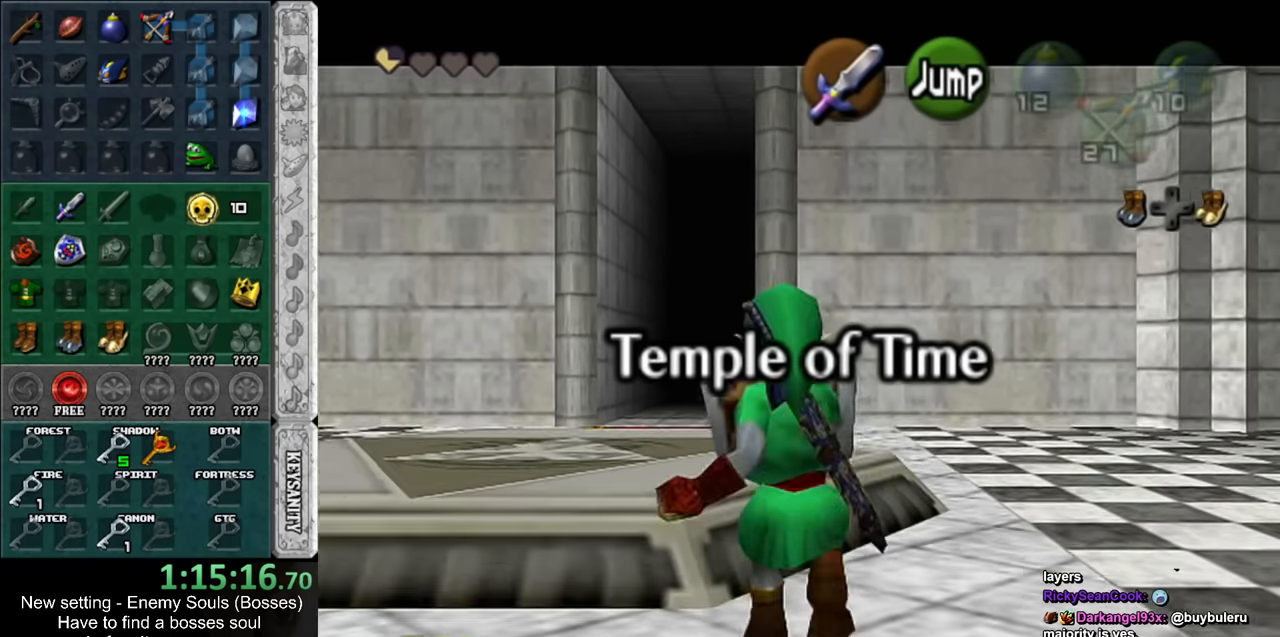
{"buttons": ["L1"], "left_stick": "down", "right_stick": "center", "events": [[167, "R1", "down"], [400, "R1", "up"]]}
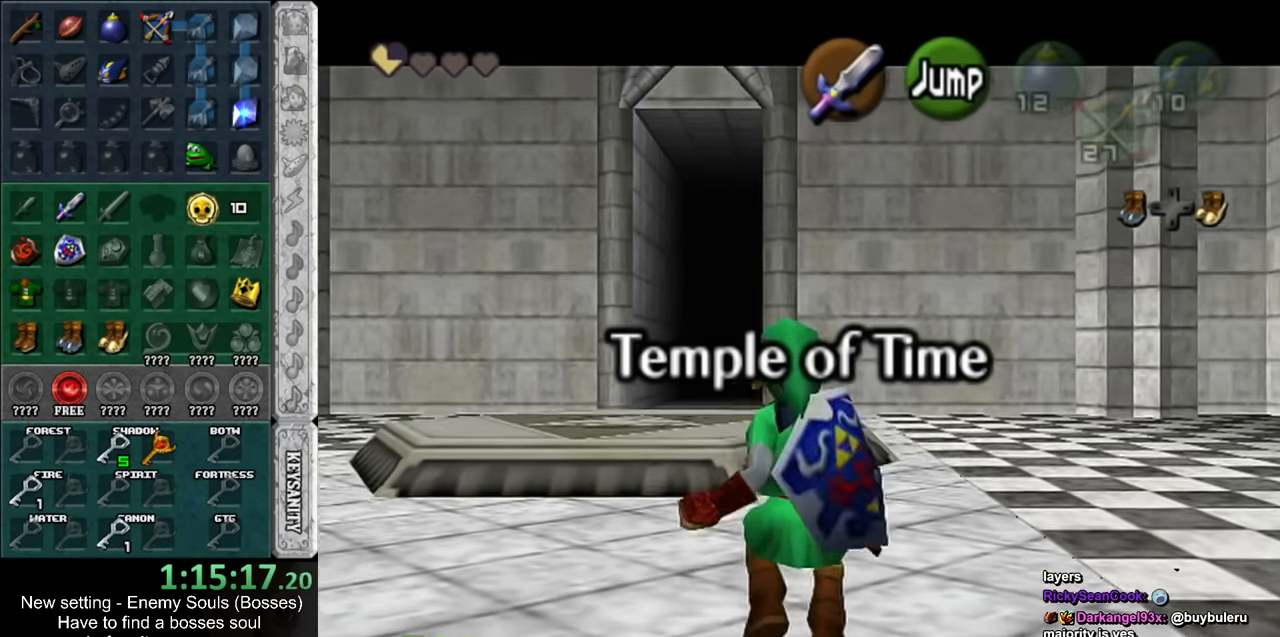
{"buttons": ["L1"], "left_stick": "down", "right_stick": "center", "events": []}
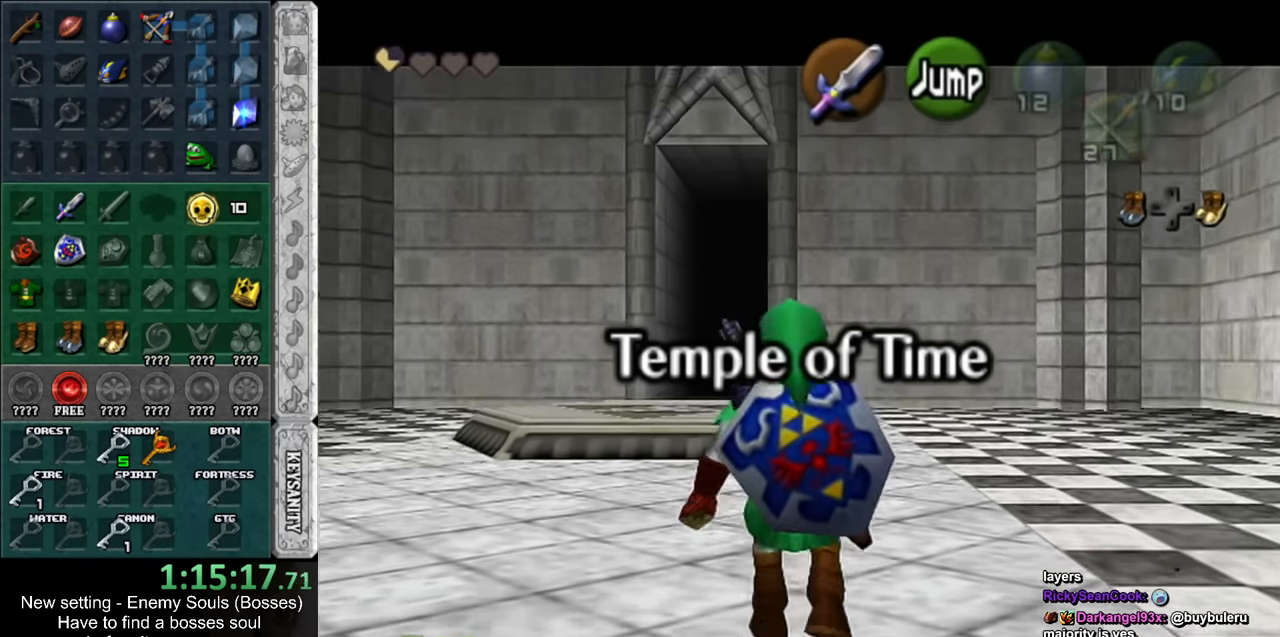
{"buttons": ["L1"], "left_stick": "down", "right_stick": "center", "events": [[83, "R1", "down"], [267, "R1", "up"]]}
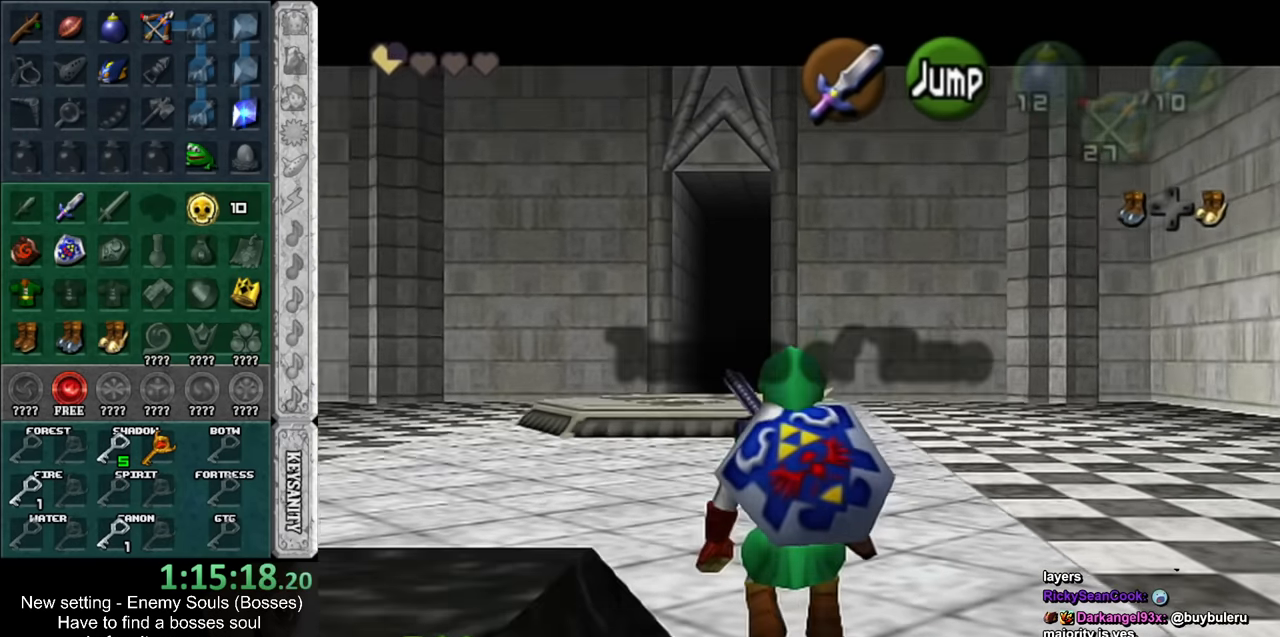
{"buttons": ["L1"], "left_stick": "down", "right_stick": "center", "events": [[83, "R1", "down"], [267, "R1", "up"]]}
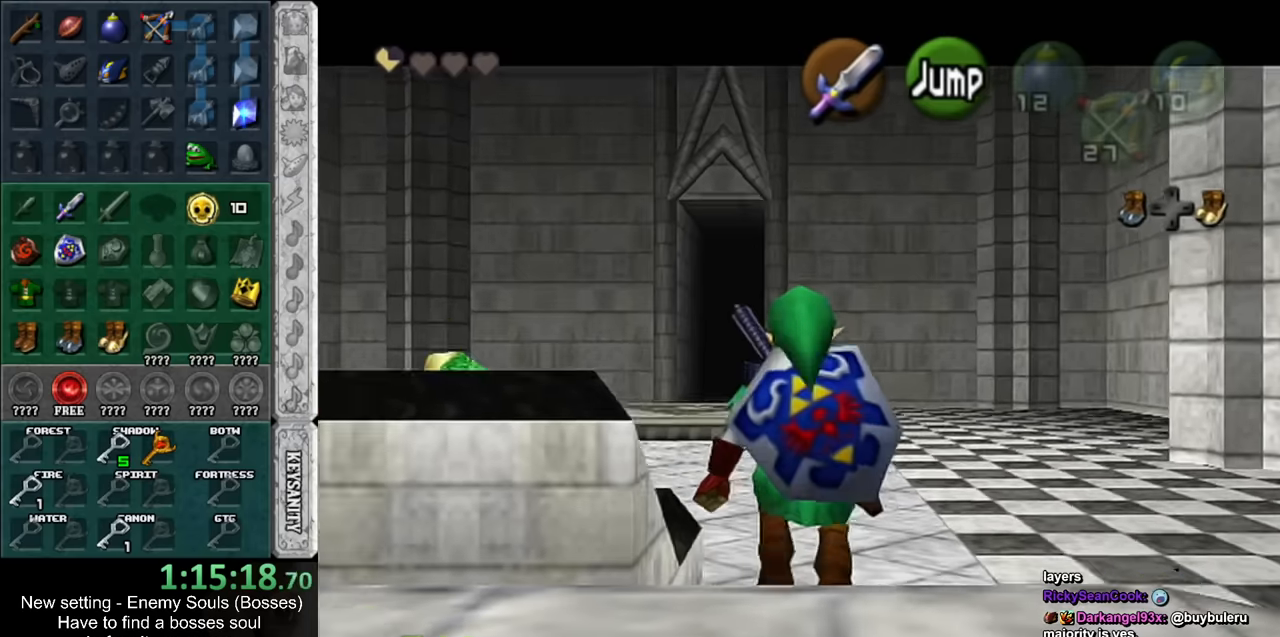
{"buttons": ["L1"], "left_stick": "down-left", "right_stick": "center", "events": [[50, "R1", "down"], [167, "R1", "up"], [483, "left_stick", "down-left"]]}
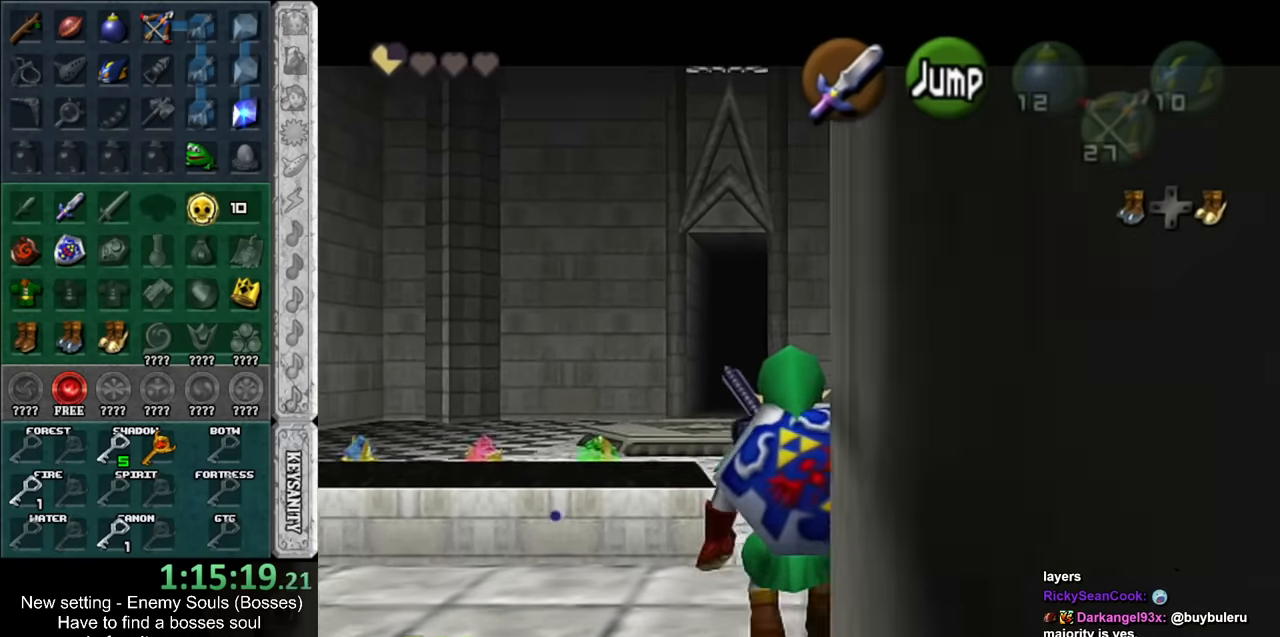
{"buttons": ["L1"], "left_stick": "down", "right_stick": "center", "events": [[50, "A", "down"], [200, "A", "up"], [200, "left_stick", "down"]]}
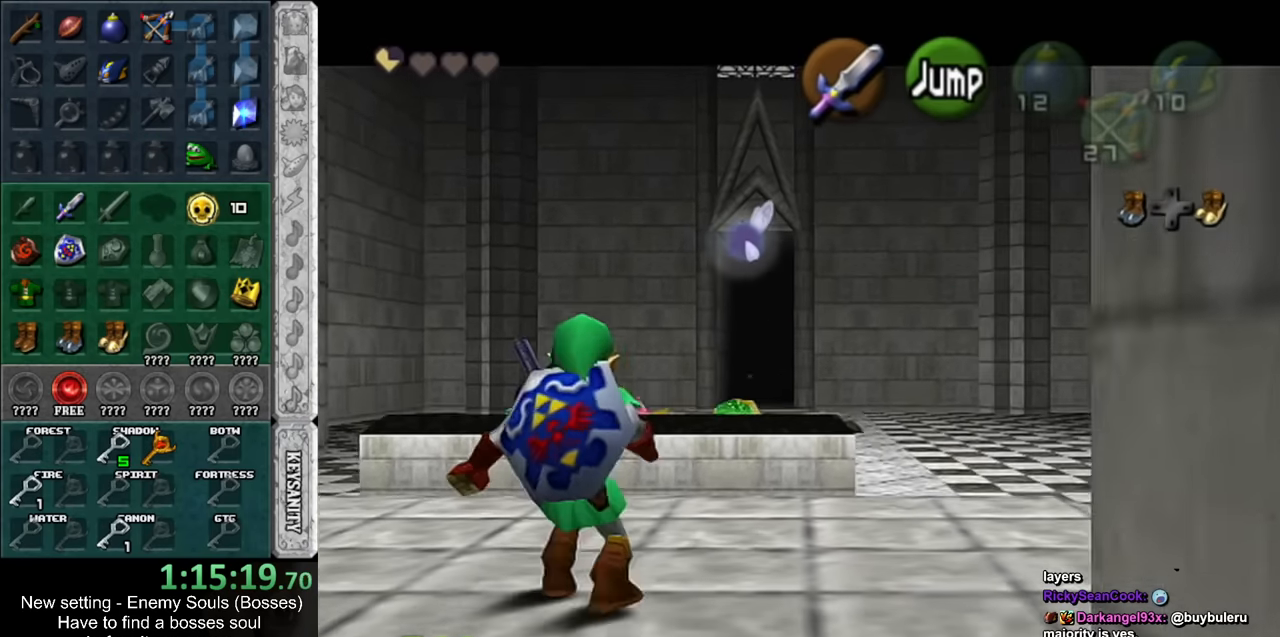
{"buttons": ["L1", "R1"], "left_stick": "down", "right_stick": "center", "events": [[483, "R1", "down"]]}
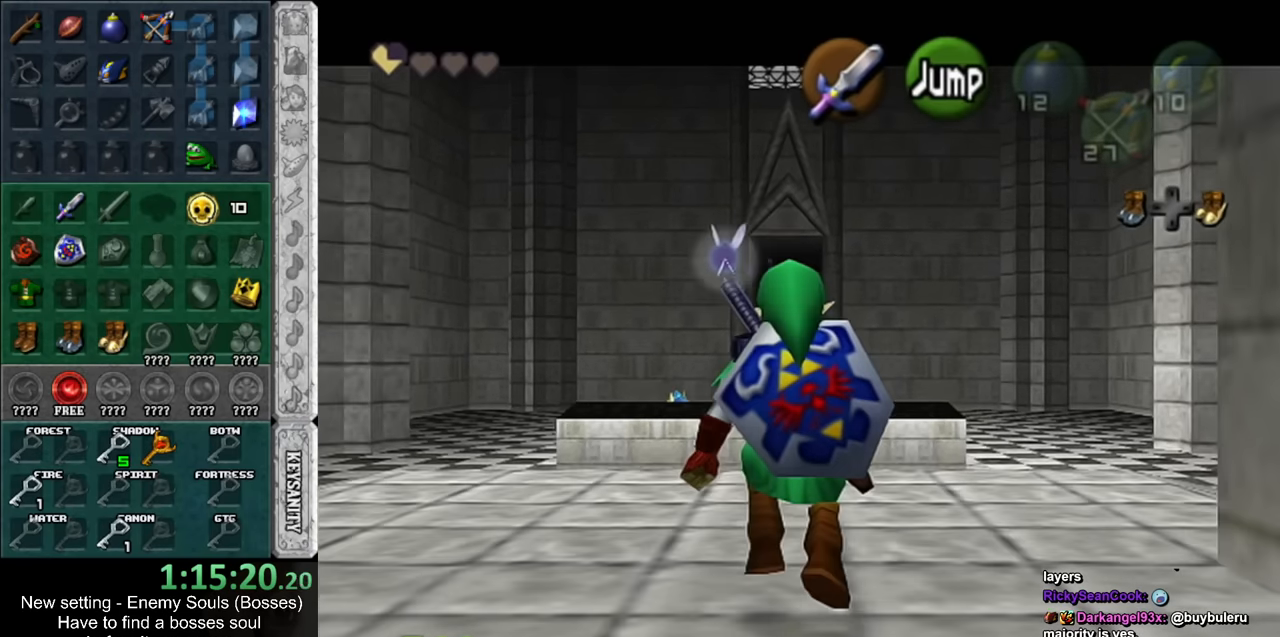
{"buttons": ["L1"], "left_stick": "down", "right_stick": "center", "events": [[450, "R1", "up"]]}
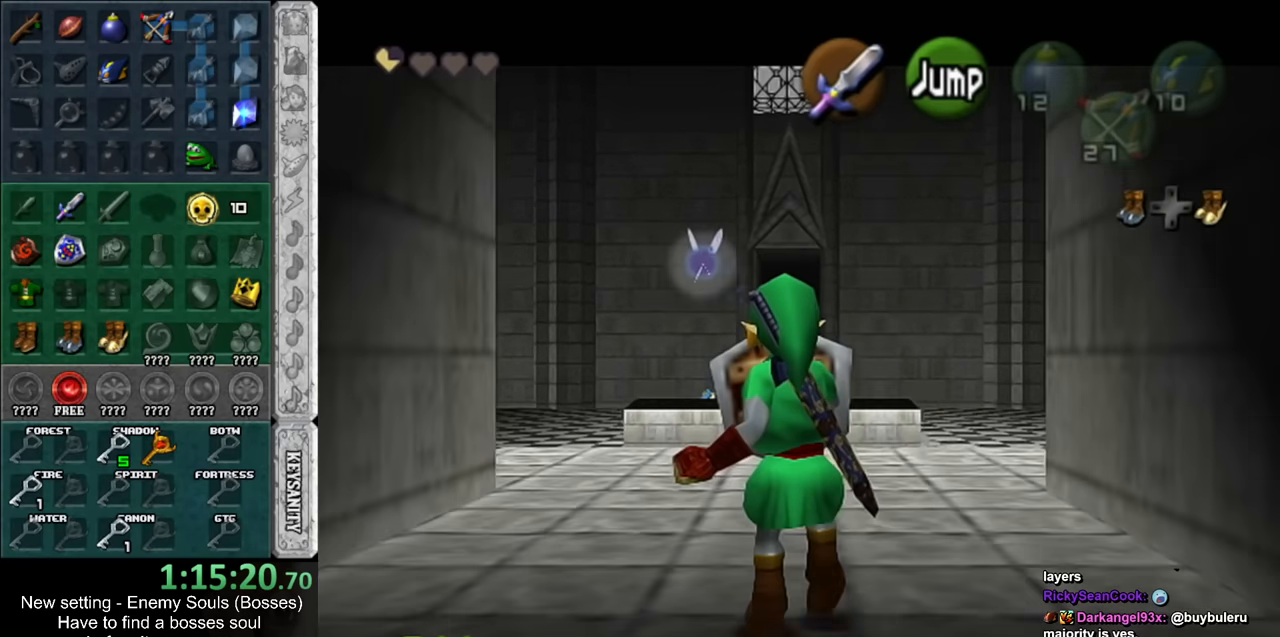
{"buttons": ["L1"], "left_stick": "down", "right_stick": "center", "events": []}
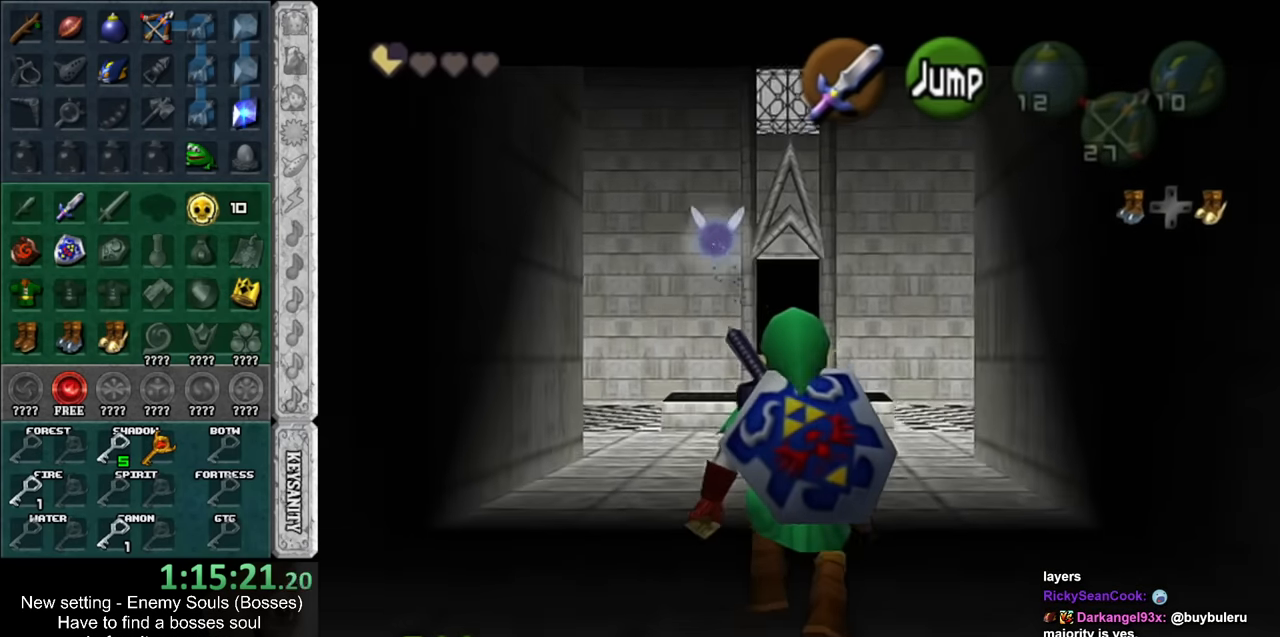
{"buttons": ["L1"], "left_stick": "down", "right_stick": "center", "events": [[200, "R1", "down"], [383, "R1", "up"]]}
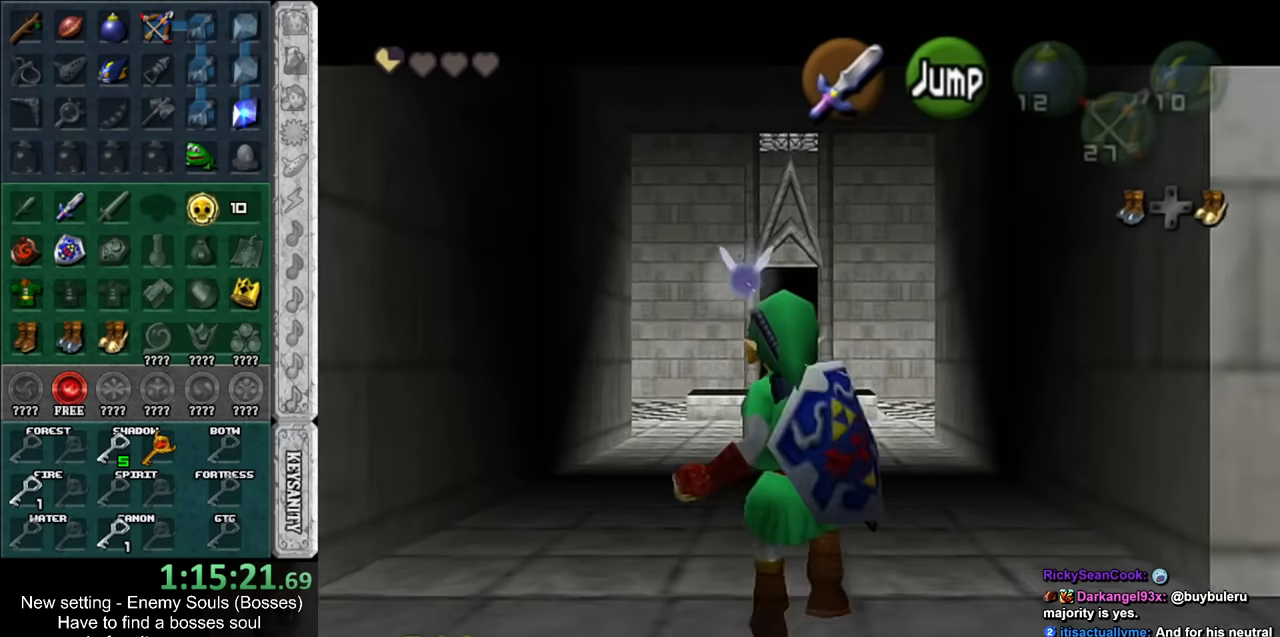
{"buttons": ["L1"], "left_stick": "down", "right_stick": "center", "events": [[167, "R1", "down"], [333, "R1", "up"]]}
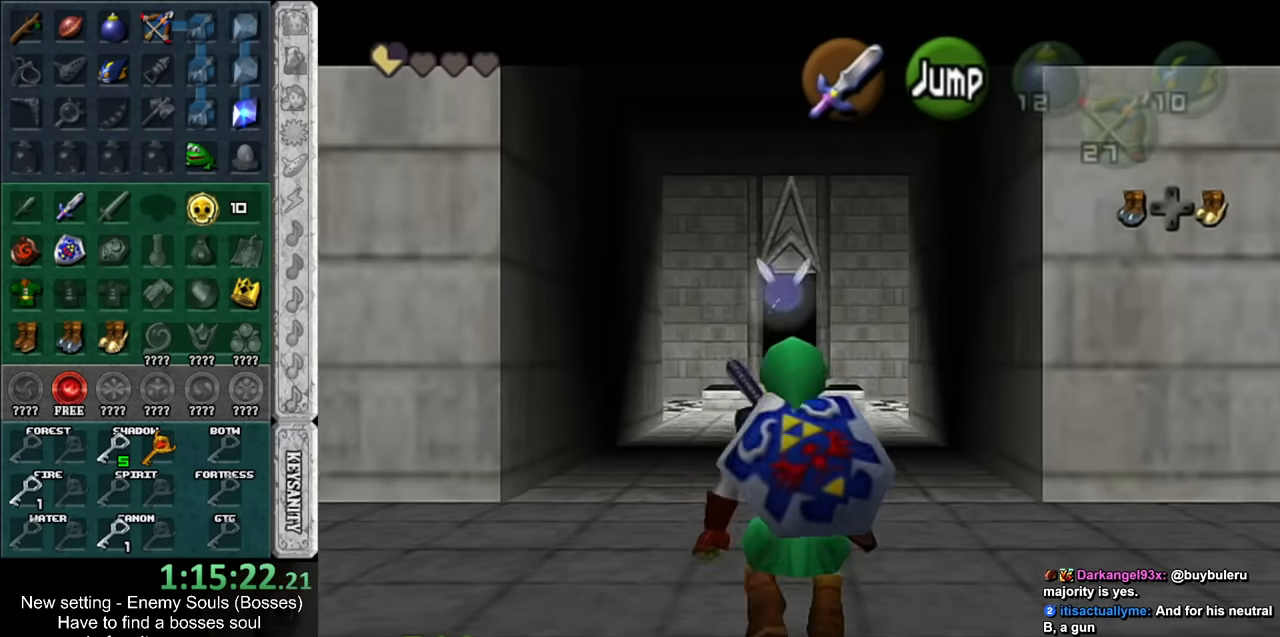
{"buttons": ["L1"], "left_stick": "down", "right_stick": "center", "events": [[117, "R1", "down"], [267, "R1", "up"]]}
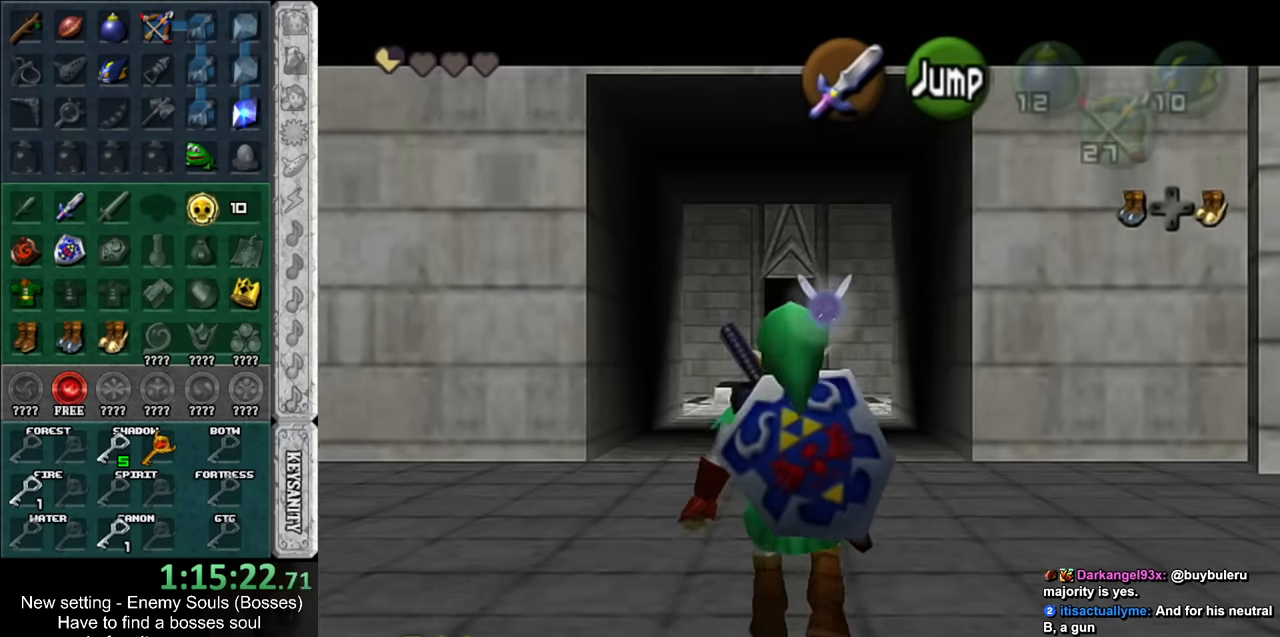
{"buttons": ["L1"], "left_stick": "down", "right_stick": "center", "events": [[200, "R1", "down"], [450, "R1", "up"]]}
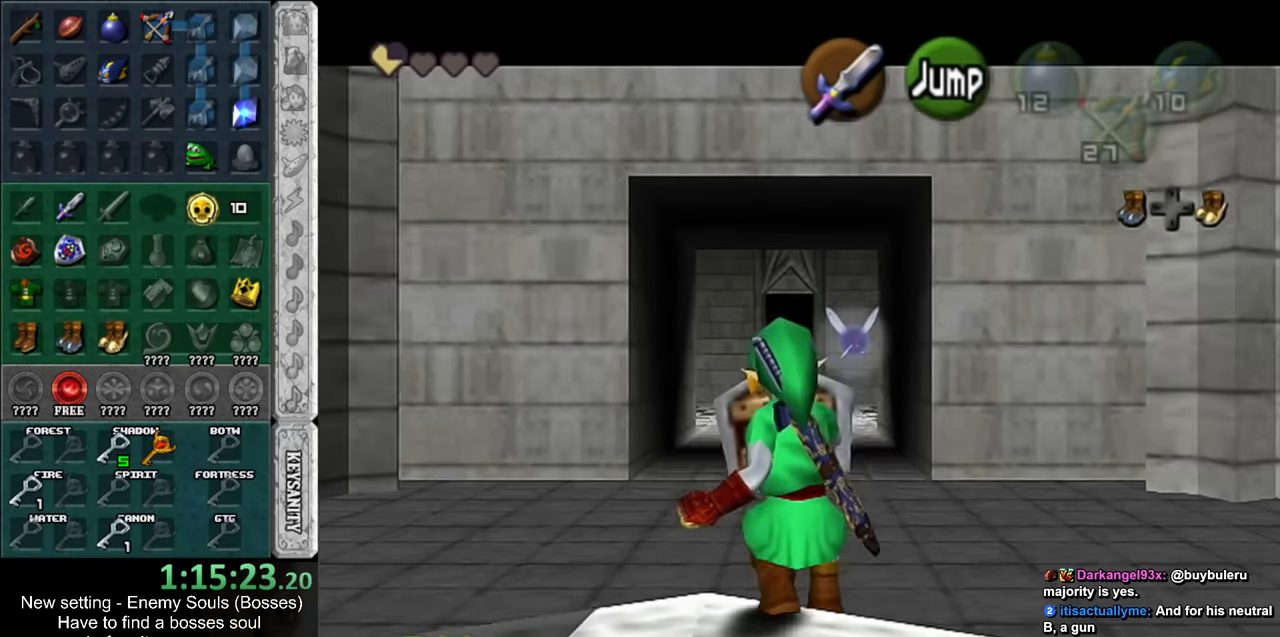
{"buttons": ["L1"], "left_stick": "down", "right_stick": "center", "events": []}
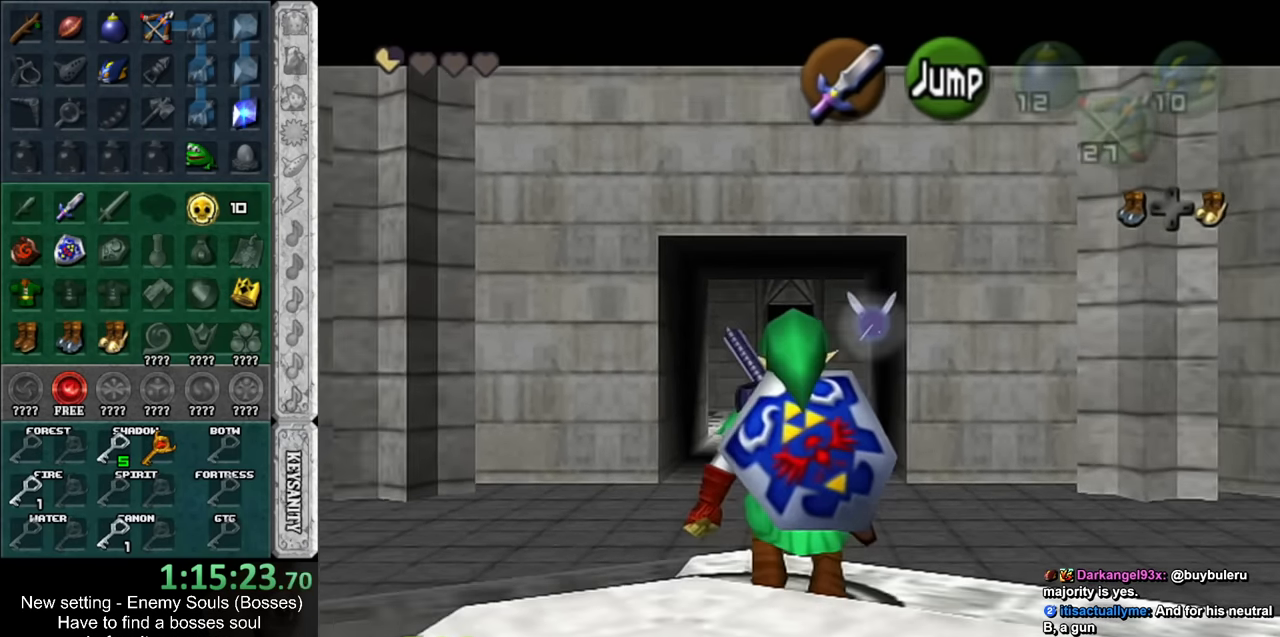
{"buttons": [], "left_stick": "center", "right_stick": "center", "events": [[17, "L1", "up"], [300, "A", "down"], [333, "A", "up"], [400, "left_stick", "center"], [417, "A", "down"], [483, "A", "up"]]}
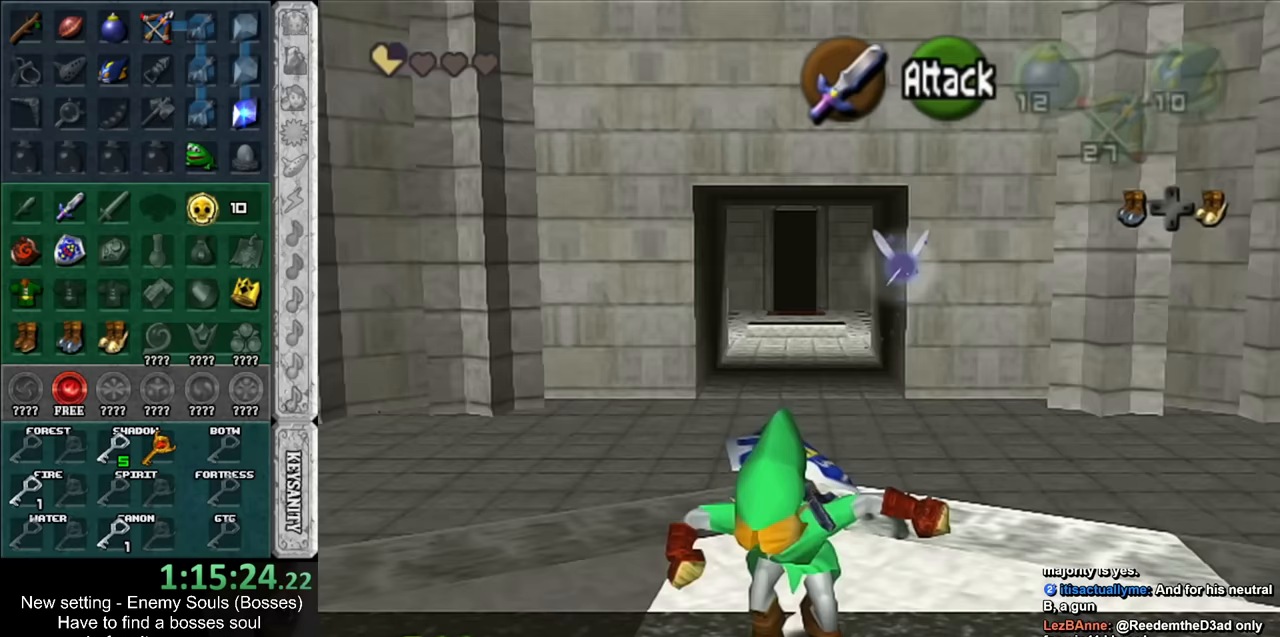
{"buttons": [], "left_stick": "center", "right_stick": "center", "events": [[83, "A", "down"], [150, "A", "up"], [200, "A", "down"], [300, "A", "up"]]}